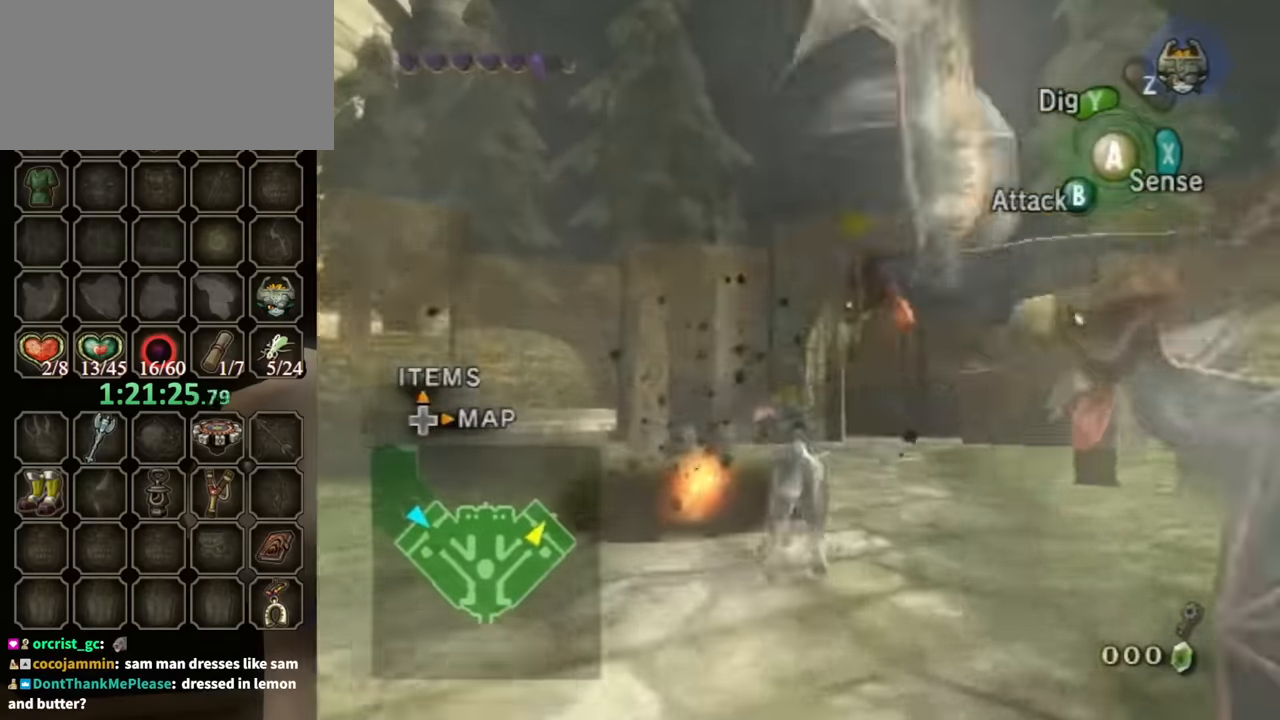
Gameplay with a controller (Nintendo layout); each line is a JSON object with the inputs held at the frame after it. "events" lists button and stick changes between this image and that frame as [ms after this image, input, new state], when the widget could be followed in between. Not read: L3 R3 START.
{"buttons": [], "left_stick": "up", "right_stick": "center", "events": [[167, "right_stick", "left"], [467, "right_stick", "center"]]}
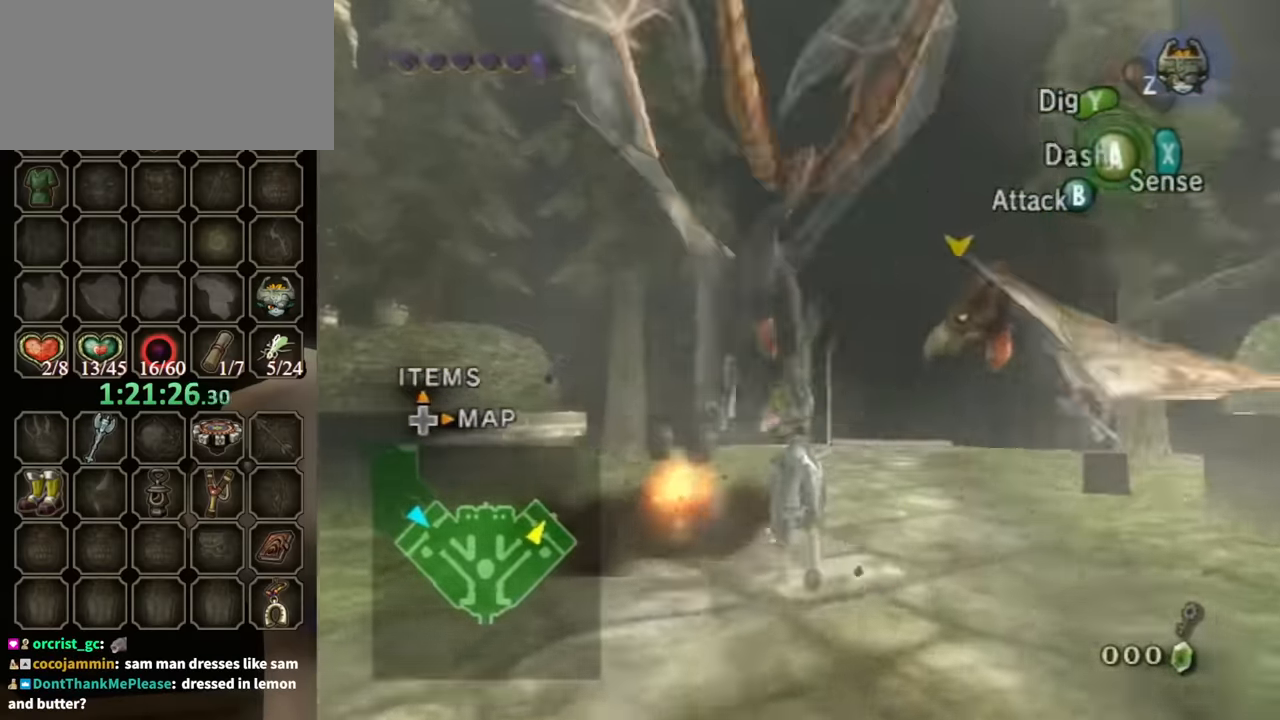
{"buttons": [], "left_stick": "up", "right_stick": "center", "events": [[167, "A", "down"], [200, "A", "up"], [233, "A", "down"], [333, "A", "up"]]}
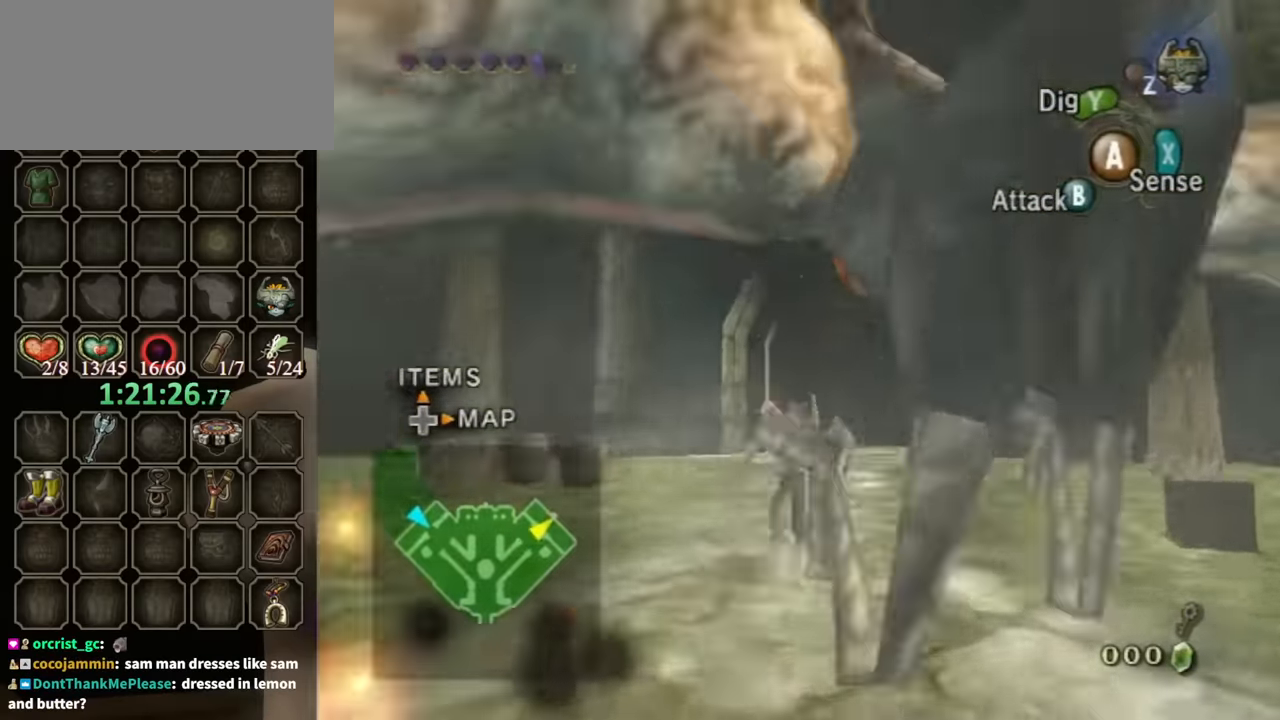
{"buttons": [], "left_stick": "up", "right_stick": "center", "events": []}
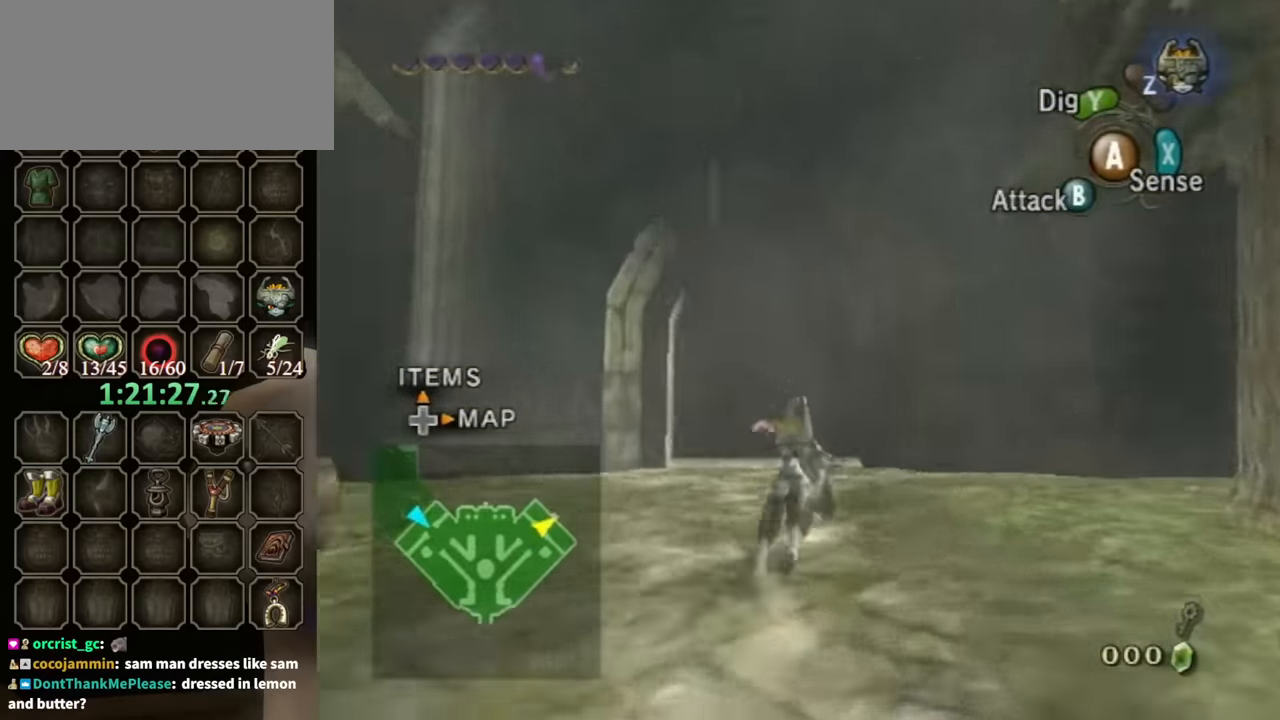
{"buttons": [], "left_stick": "up-left", "right_stick": "center", "events": [[500, "left_stick", "up-left"]]}
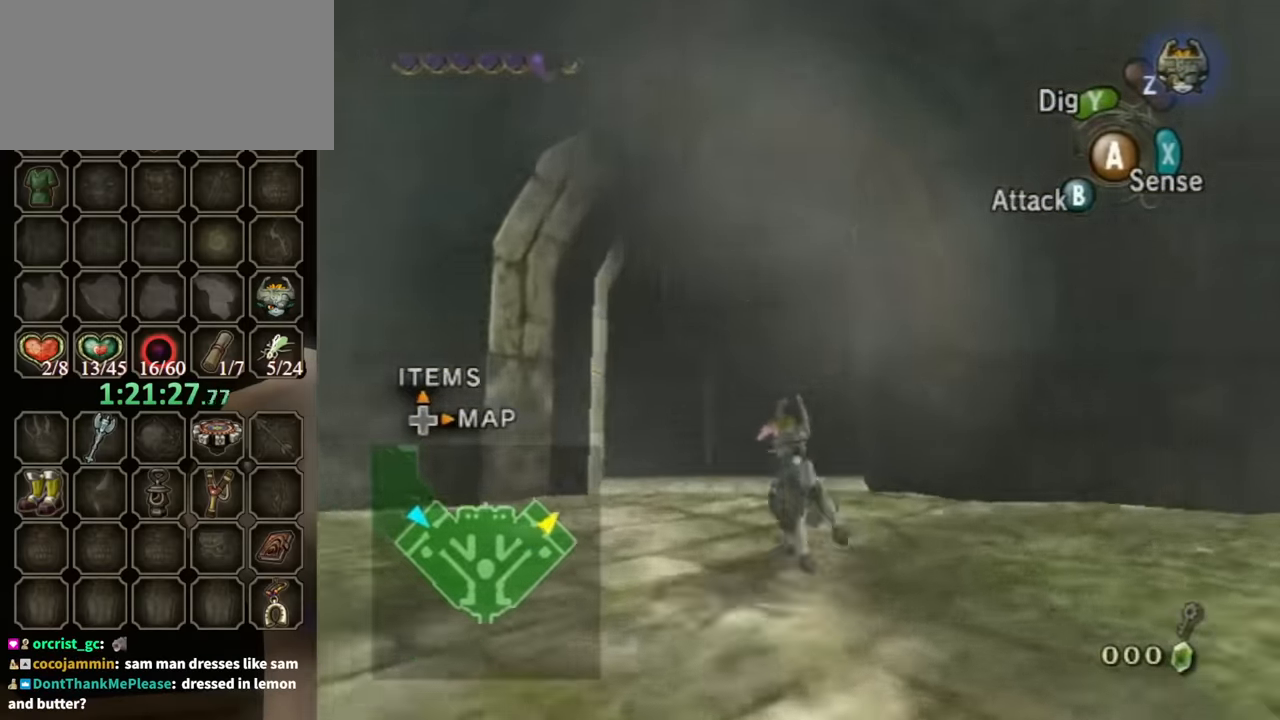
{"buttons": [], "left_stick": "up", "right_stick": "center", "events": [[167, "left_stick", "up"]]}
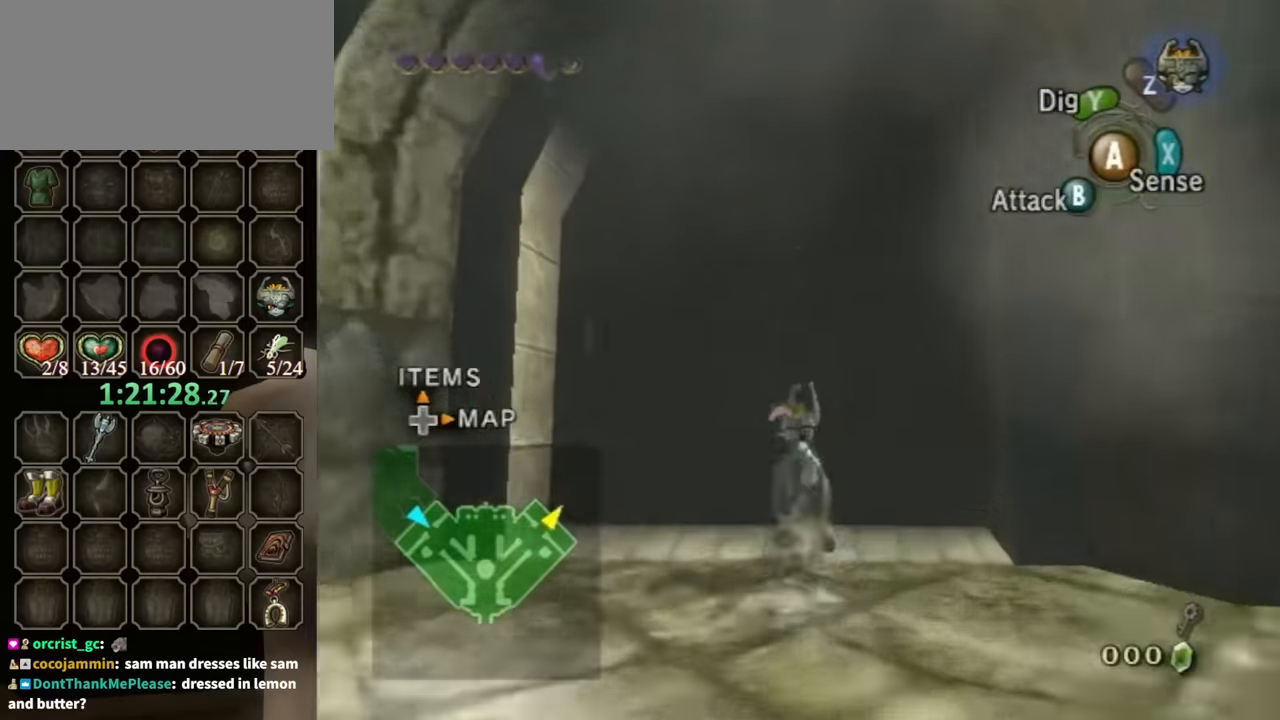
{"buttons": [], "left_stick": "center", "right_stick": "center", "events": [[300, "A", "down"], [333, "A", "up"], [333, "left_stick", "center"], [467, "A", "down"], [500, "A", "up"]]}
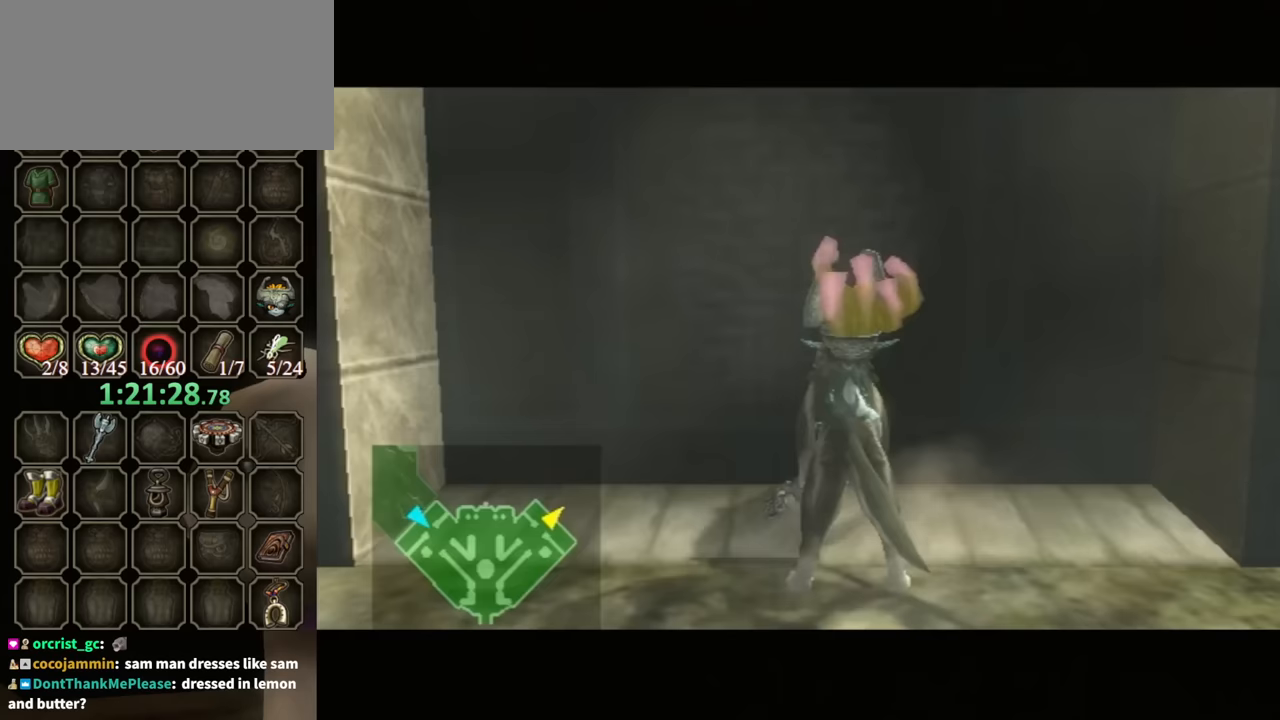
{"buttons": [], "left_stick": "center", "right_stick": "center", "events": []}
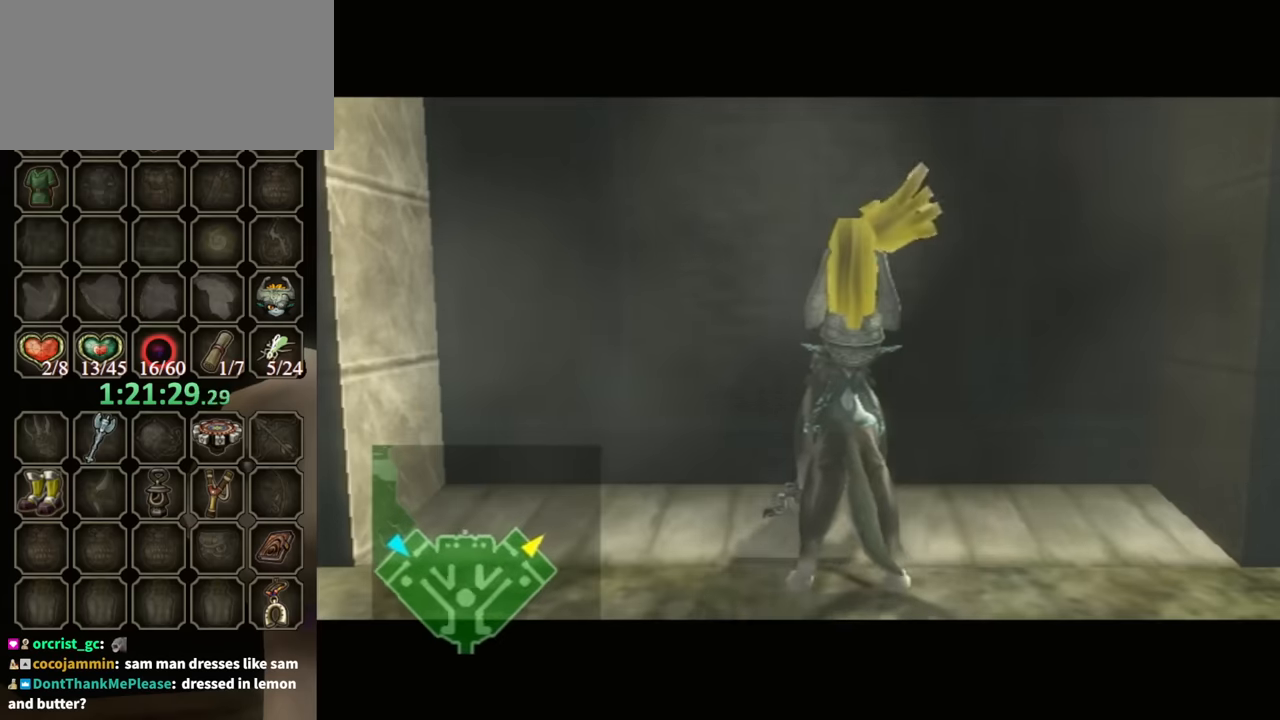
{"buttons": [], "left_stick": "center", "right_stick": "center", "events": []}
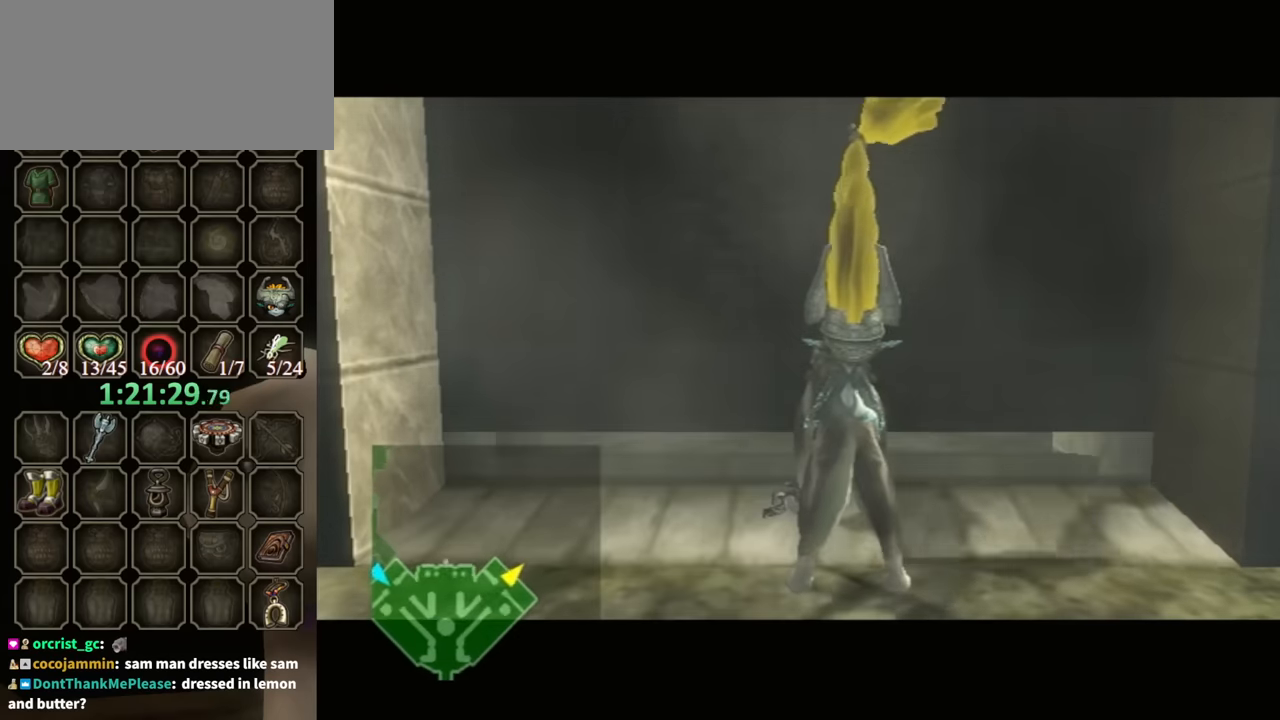
{"buttons": [], "left_stick": "center", "right_stick": "center", "events": []}
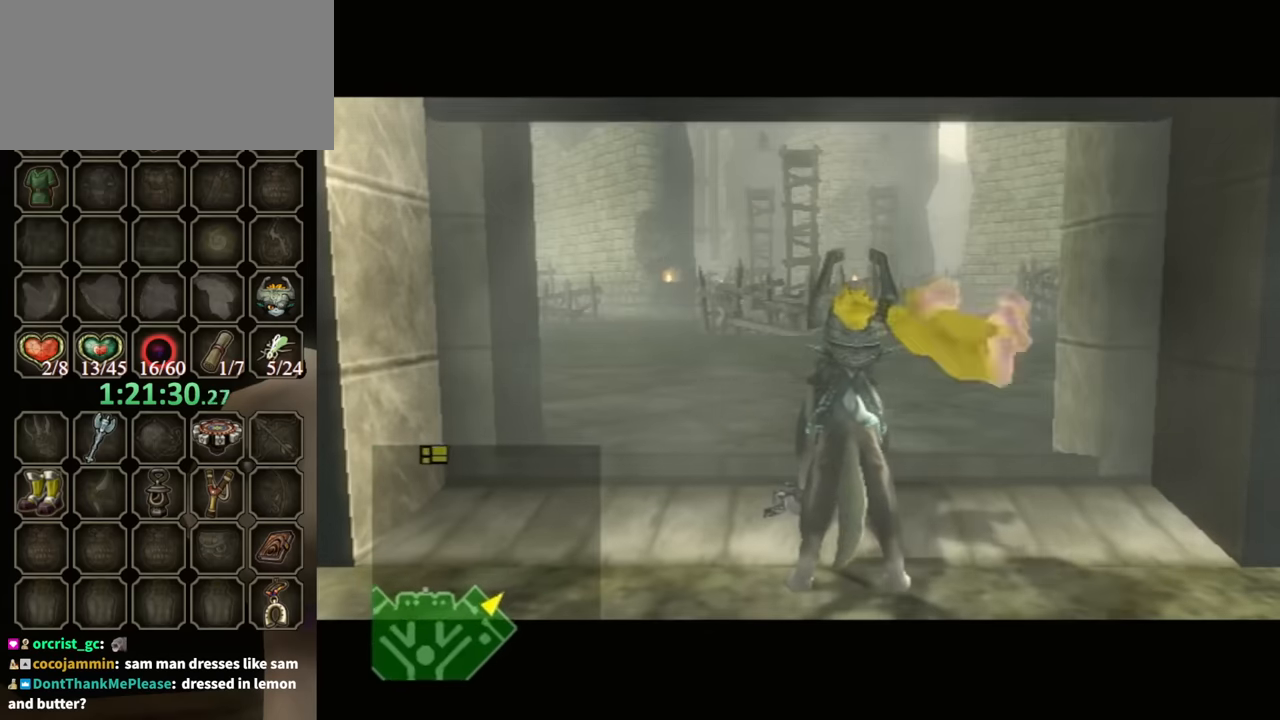
{"buttons": [], "left_stick": "center", "right_stick": "center", "events": []}
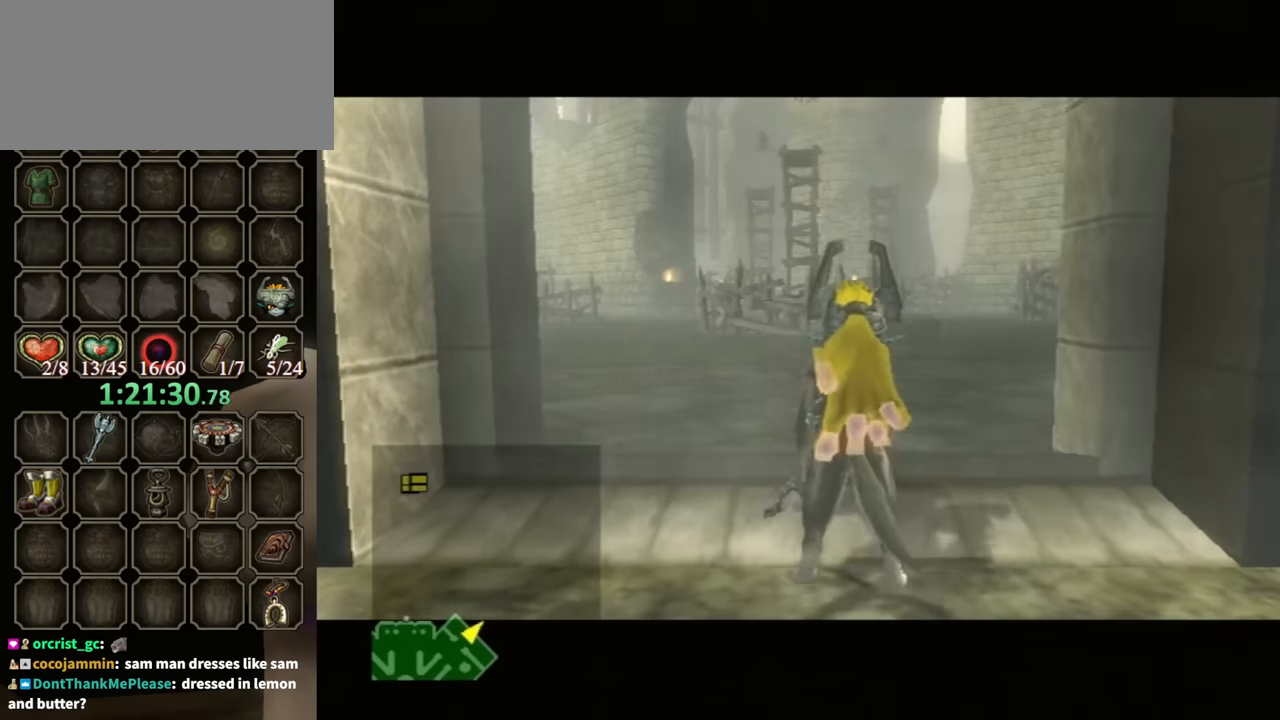
{"buttons": [], "left_stick": "center", "right_stick": "center", "events": []}
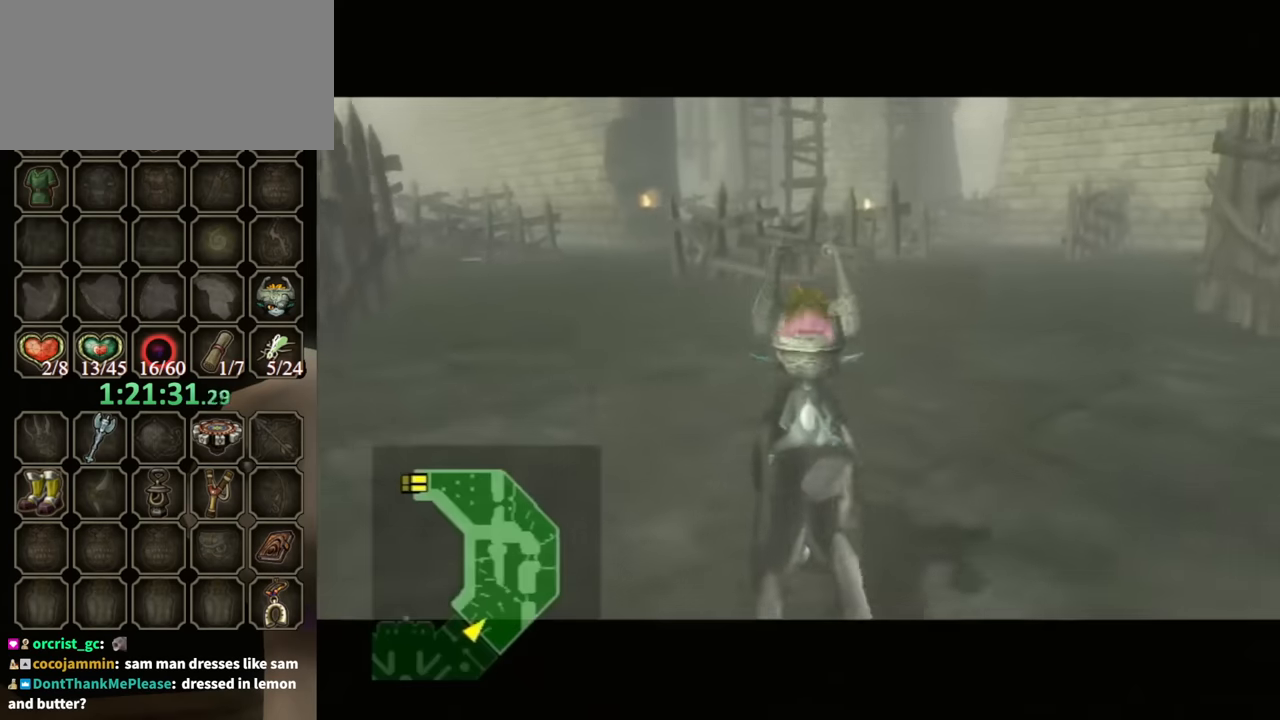
{"buttons": [], "left_stick": "center", "right_stick": "center", "events": []}
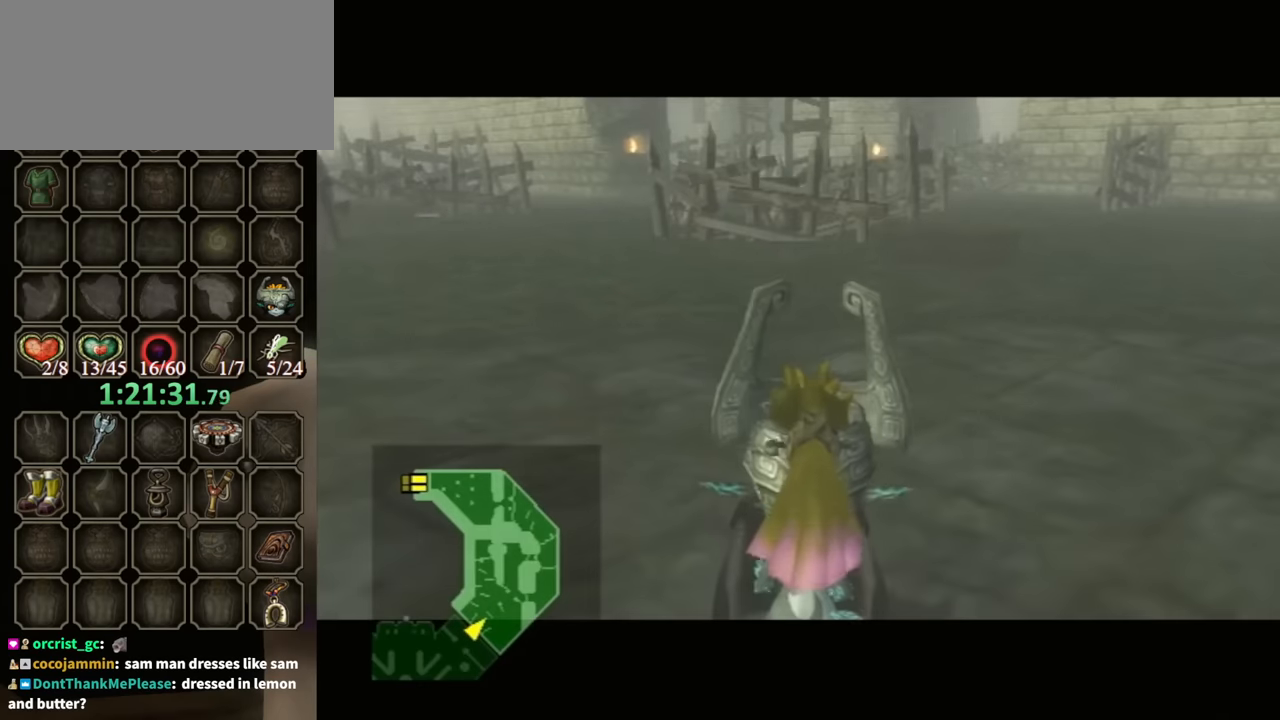
{"buttons": [], "left_stick": "center", "right_stick": "center", "events": []}
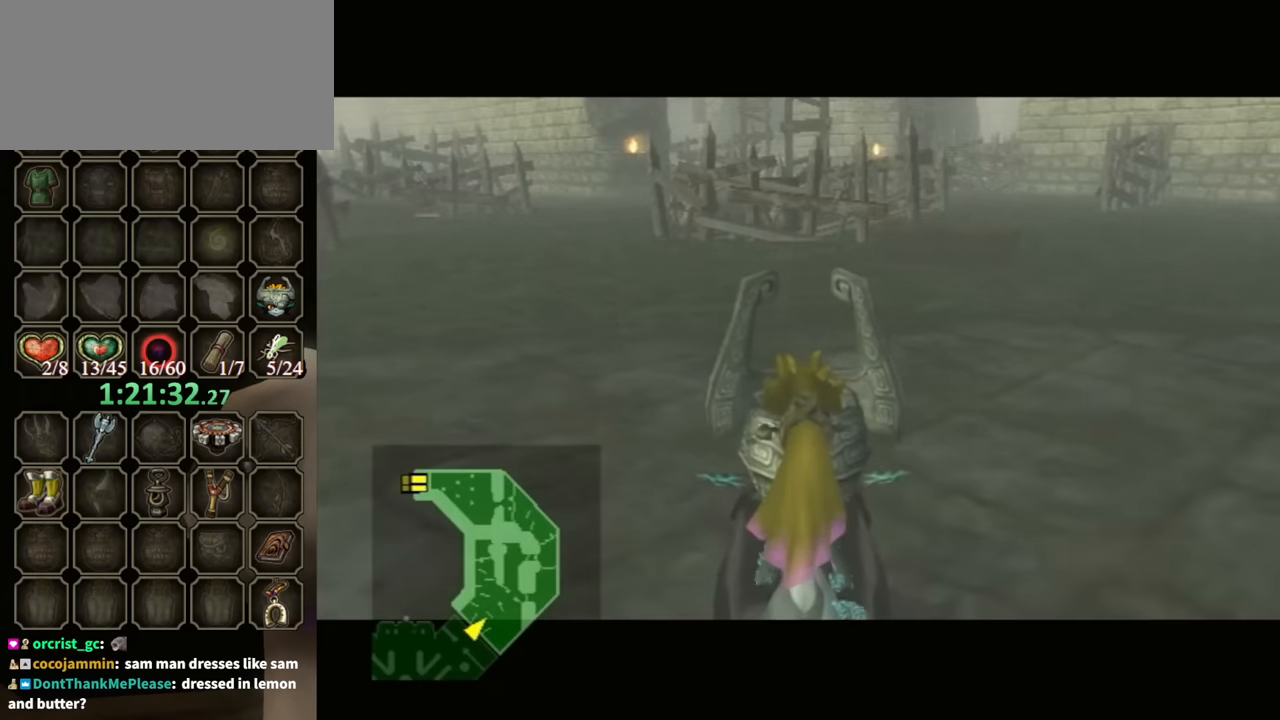
{"buttons": [], "left_stick": "up-left", "right_stick": "center", "events": [[67, "left_stick", "up"], [200, "left_stick", "up-left"]]}
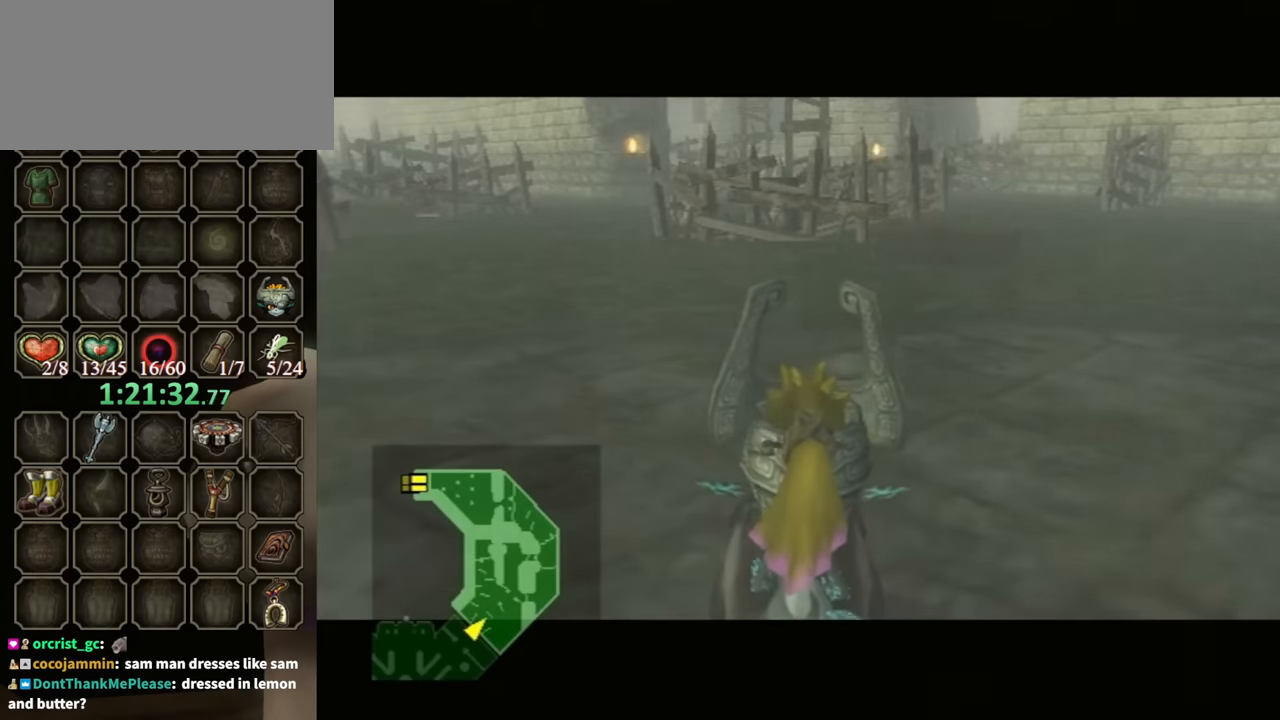
{"buttons": ["Y", "R1"], "left_stick": "up-left", "right_stick": "center", "events": [[467, "R1", "down"], [500, "Y", "down"]]}
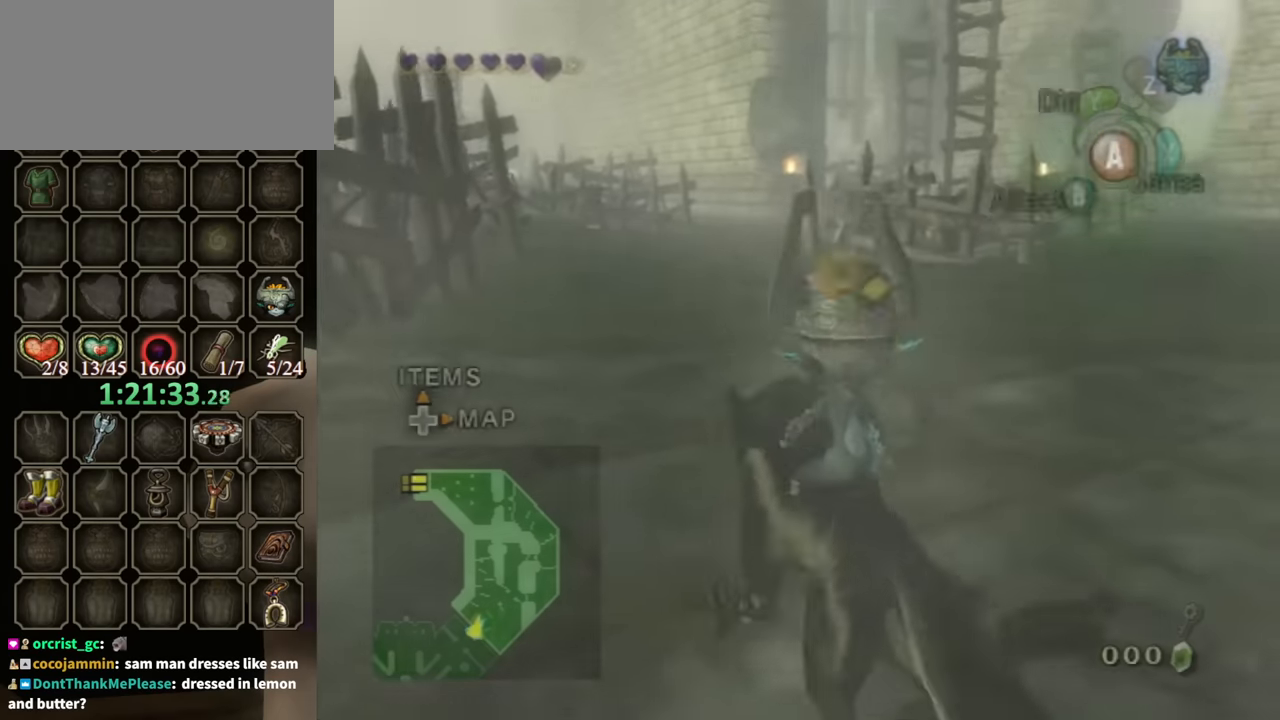
{"buttons": [], "left_stick": "center", "right_stick": "center", "events": [[33, "left_stick", "up"], [333, "Y", "up"], [333, "left_stick", "center"], [367, "R1", "up"]]}
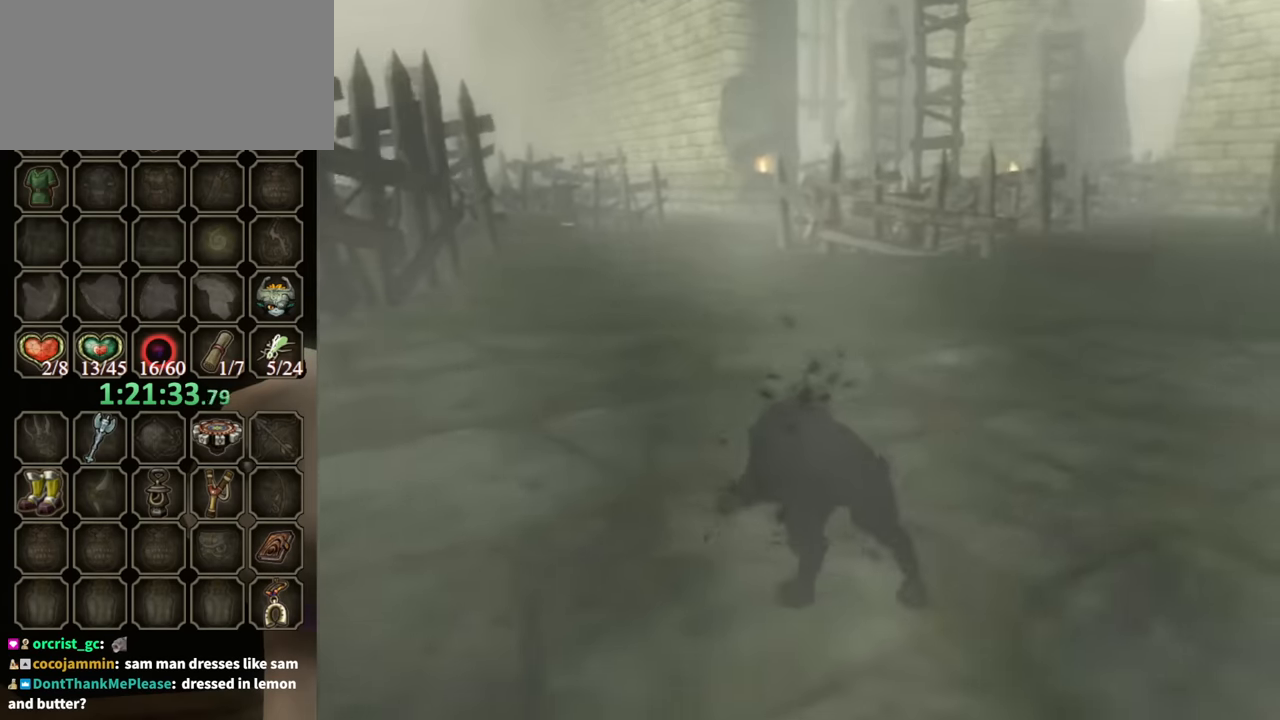
{"buttons": [], "left_stick": "up", "right_stick": "center", "events": [[233, "left_stick", "up"]]}
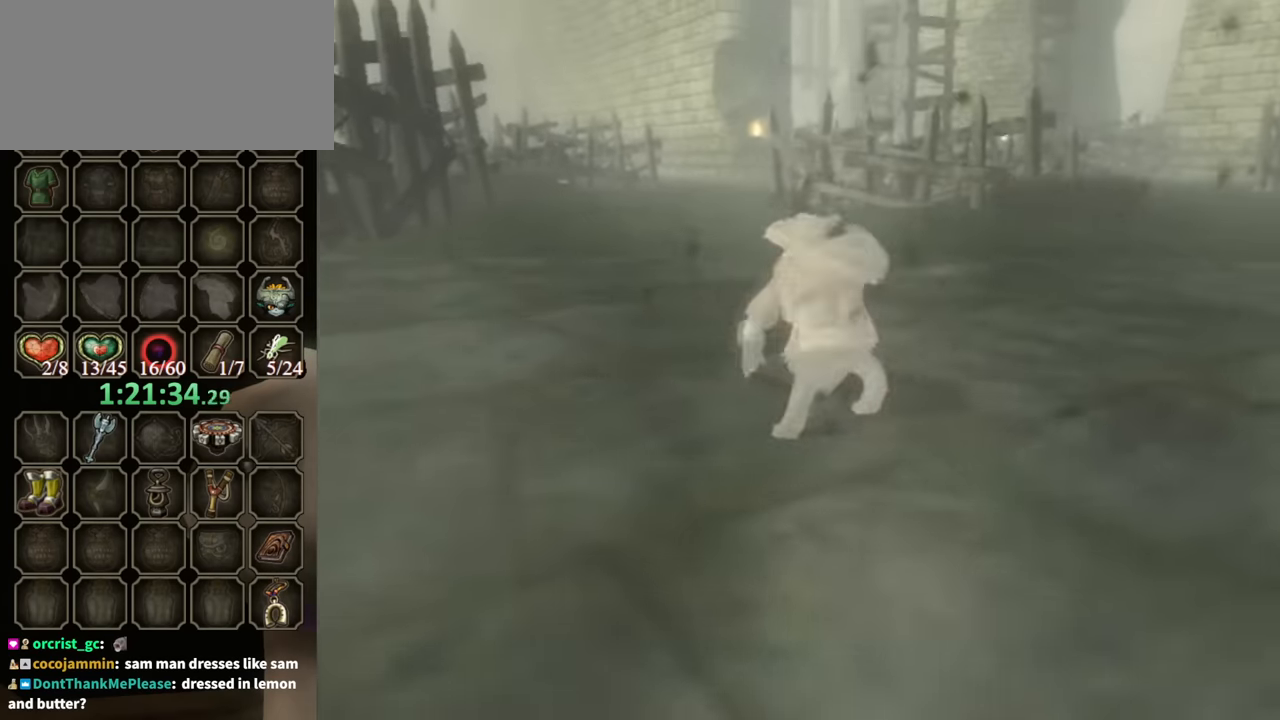
{"buttons": [], "left_stick": "up-left", "right_stick": "center", "events": [[167, "left_stick", "up-left"]]}
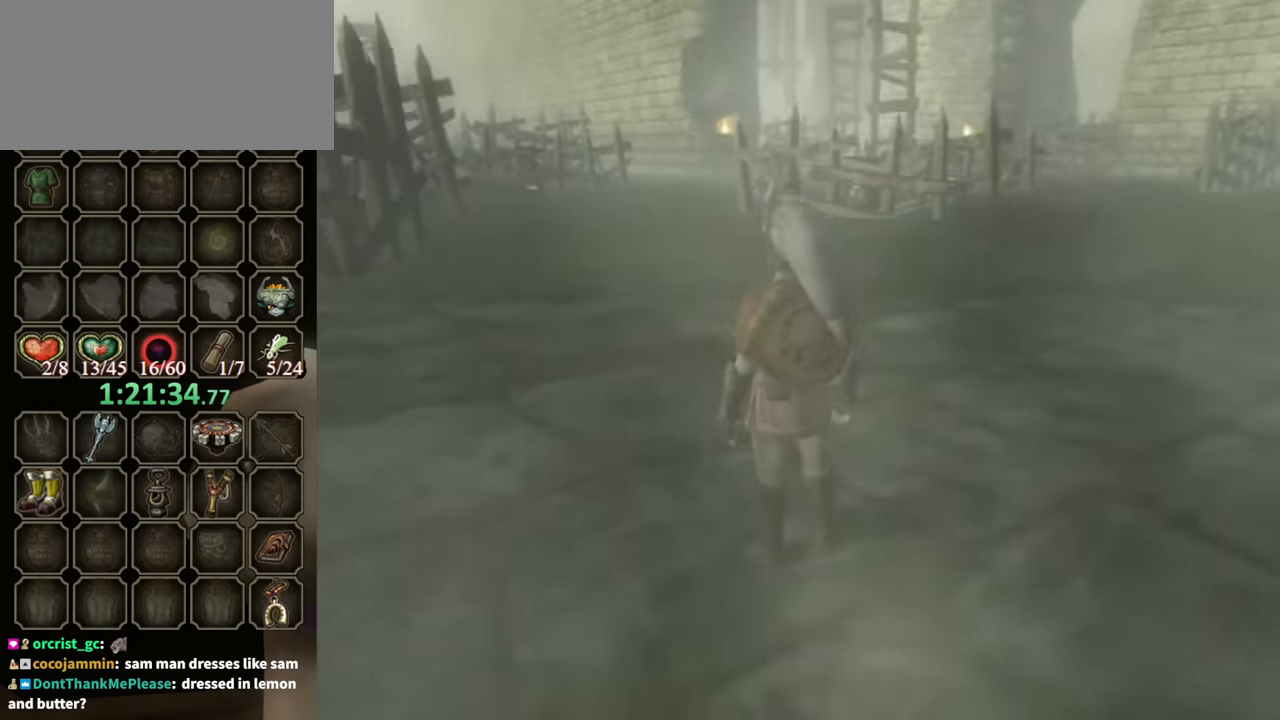
{"buttons": ["X"], "left_stick": "up-left", "right_stick": "center", "events": [[400, "X", "down"]]}
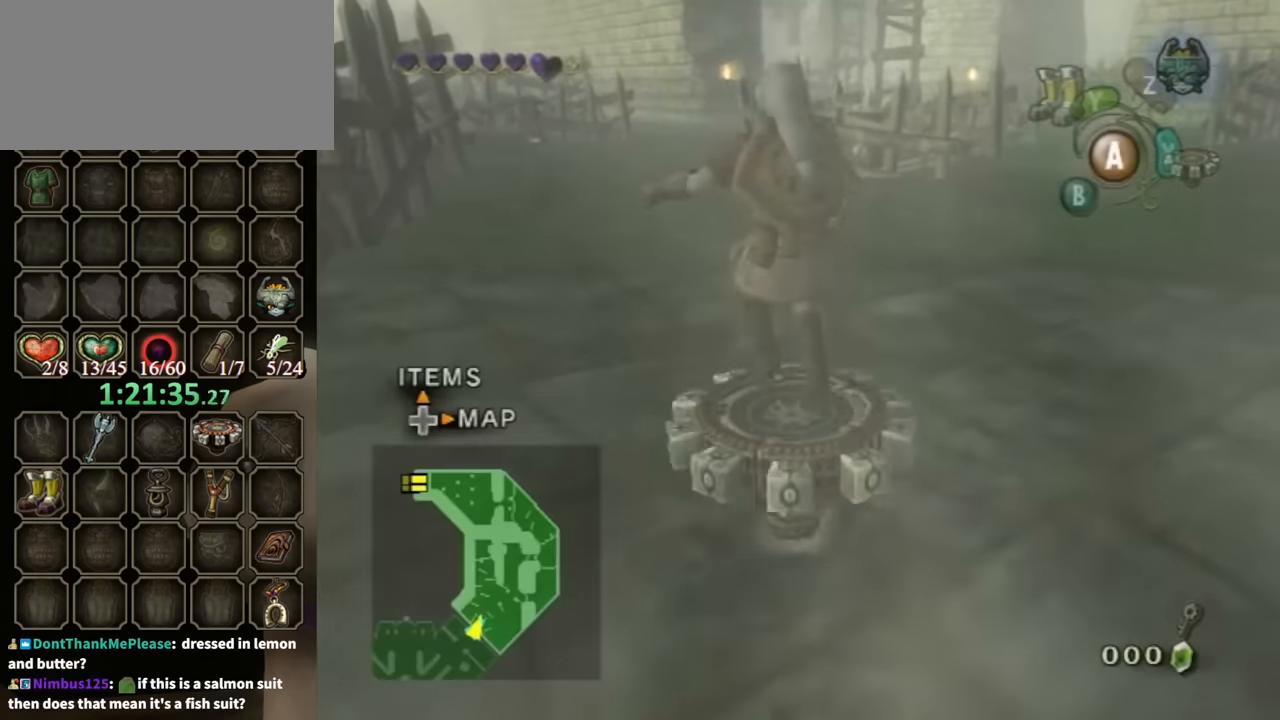
{"buttons": ["R1"], "left_stick": "center", "right_stick": "center", "events": [[33, "X", "up"], [67, "R1", "down"], [200, "left_stick", "center"]]}
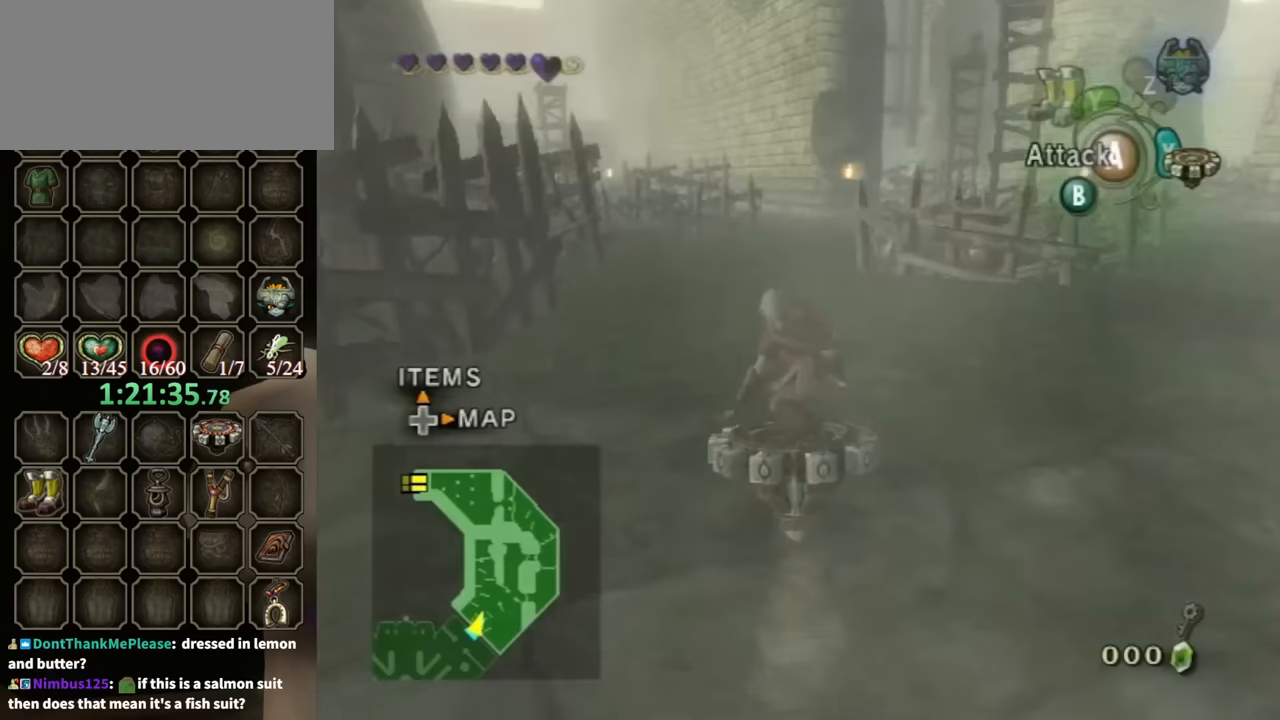
{"buttons": ["R1"], "left_stick": "center", "right_stick": "center", "events": []}
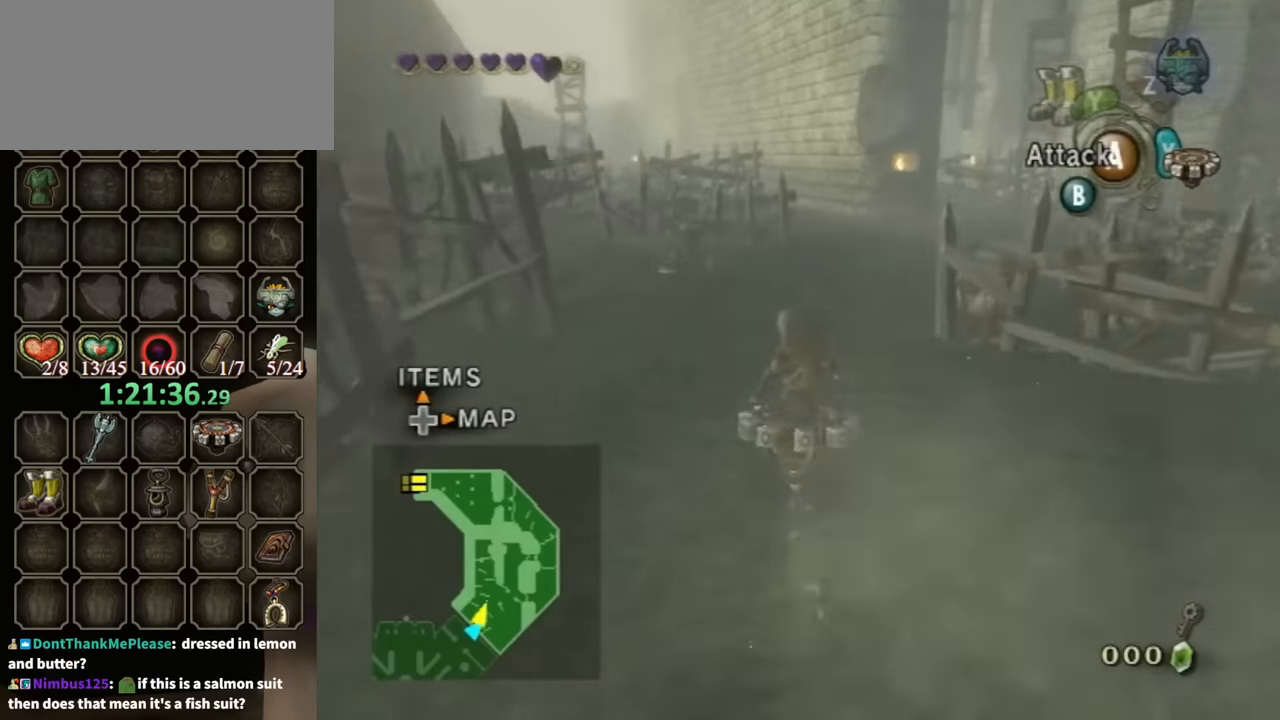
{"buttons": ["R1"], "left_stick": "right", "right_stick": "center", "events": [[100, "left_stick", "right"]]}
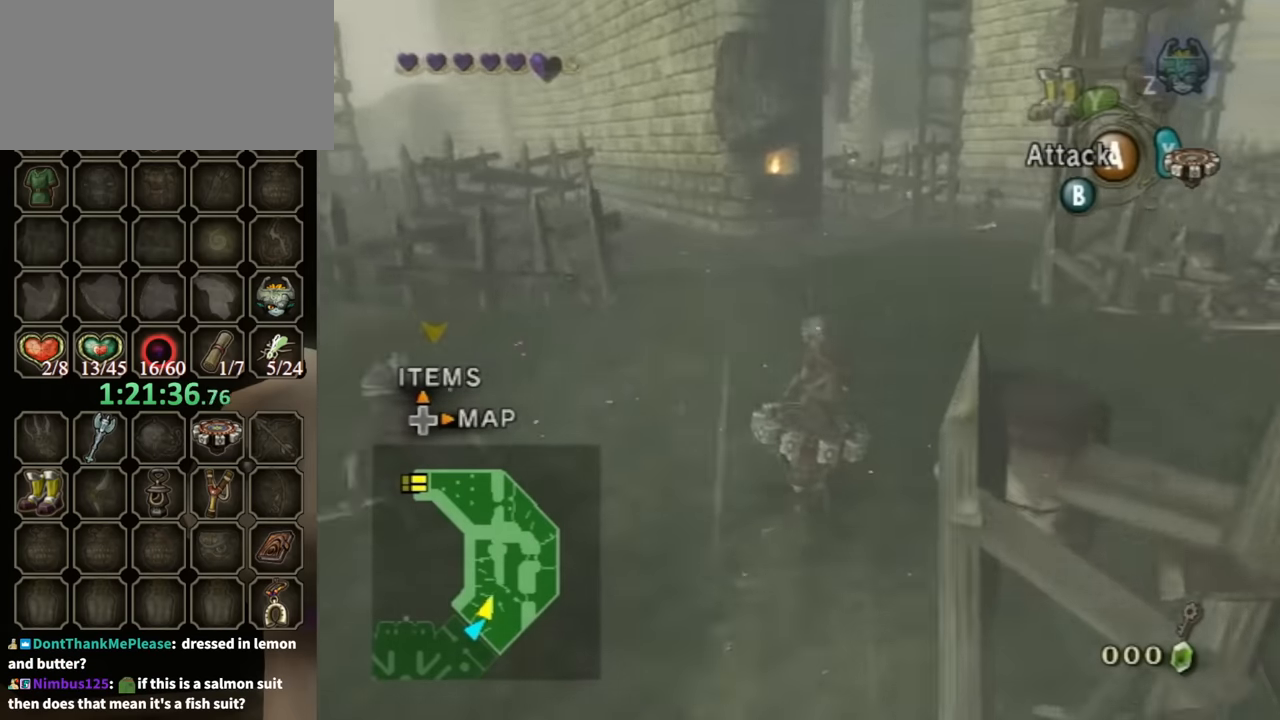
{"buttons": ["R1"], "left_stick": "center", "right_stick": "center", "events": [[167, "left_stick", "center"]]}
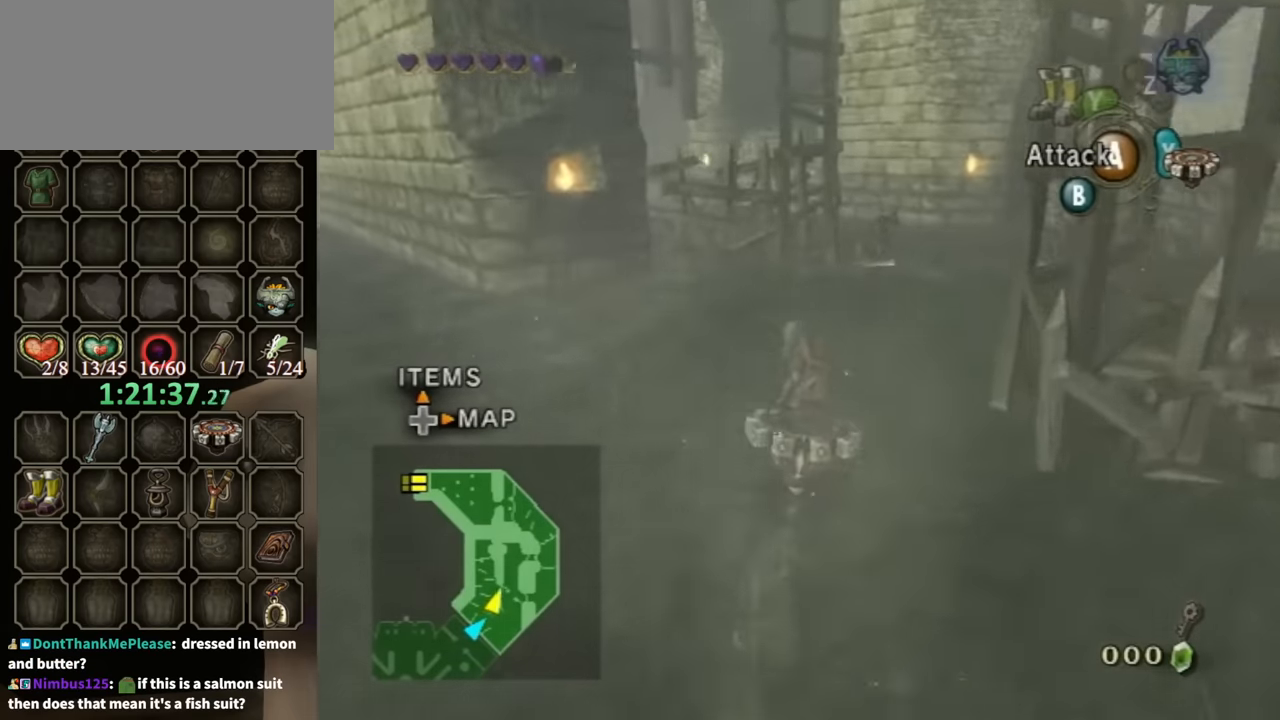
{"buttons": ["R1"], "left_stick": "left", "right_stick": "center", "events": [[33, "left_stick", "right"], [300, "left_stick", "center"], [500, "left_stick", "left"]]}
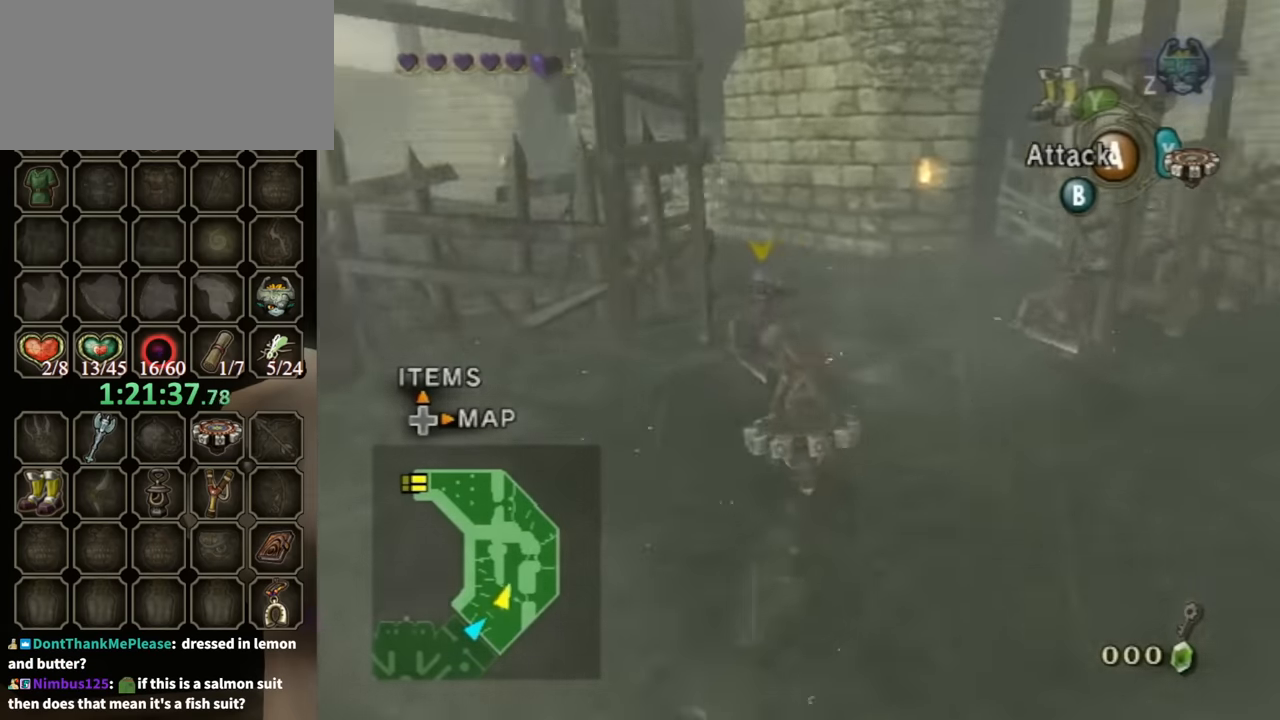
{"buttons": ["R1"], "left_stick": "right", "right_stick": "center", "events": [[167, "A", "down"], [300, "A", "up"], [367, "left_stick", "center"], [433, "left_stick", "right"]]}
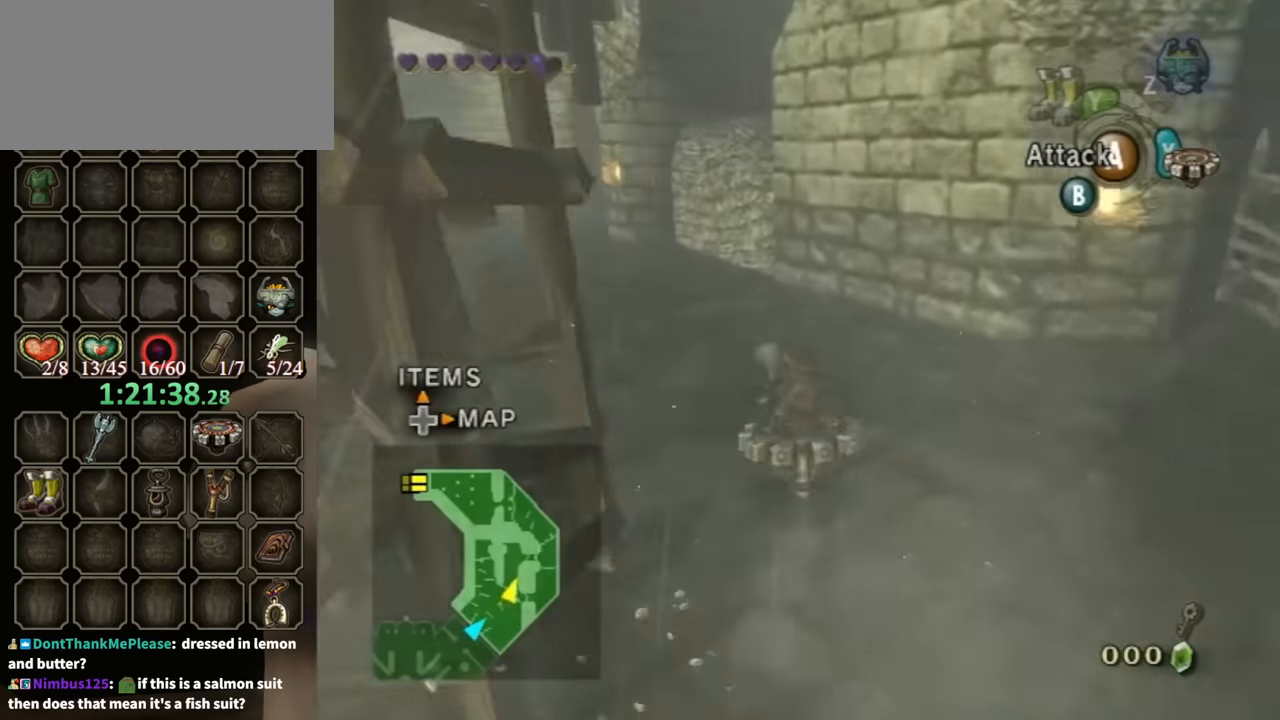
{"buttons": ["R1"], "left_stick": "left", "right_stick": "center", "events": [[67, "left_stick", "left"]]}
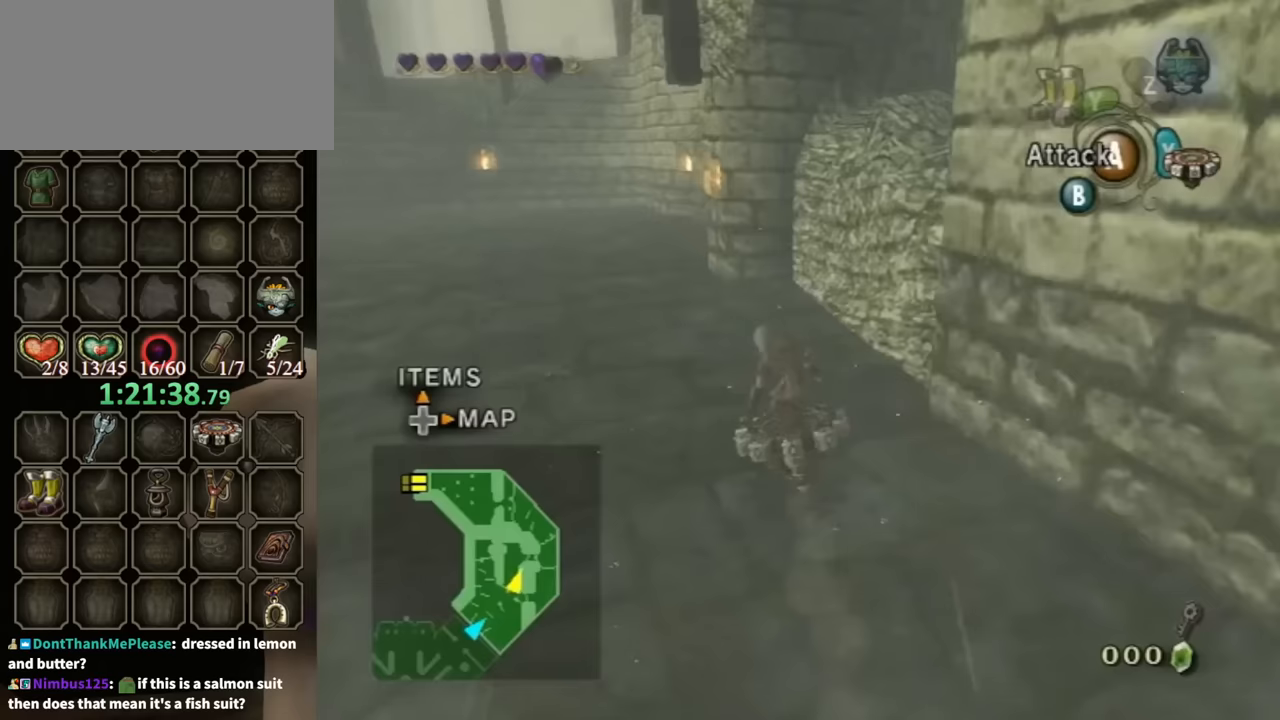
{"buttons": ["R1"], "left_stick": "left", "right_stick": "center", "events": []}
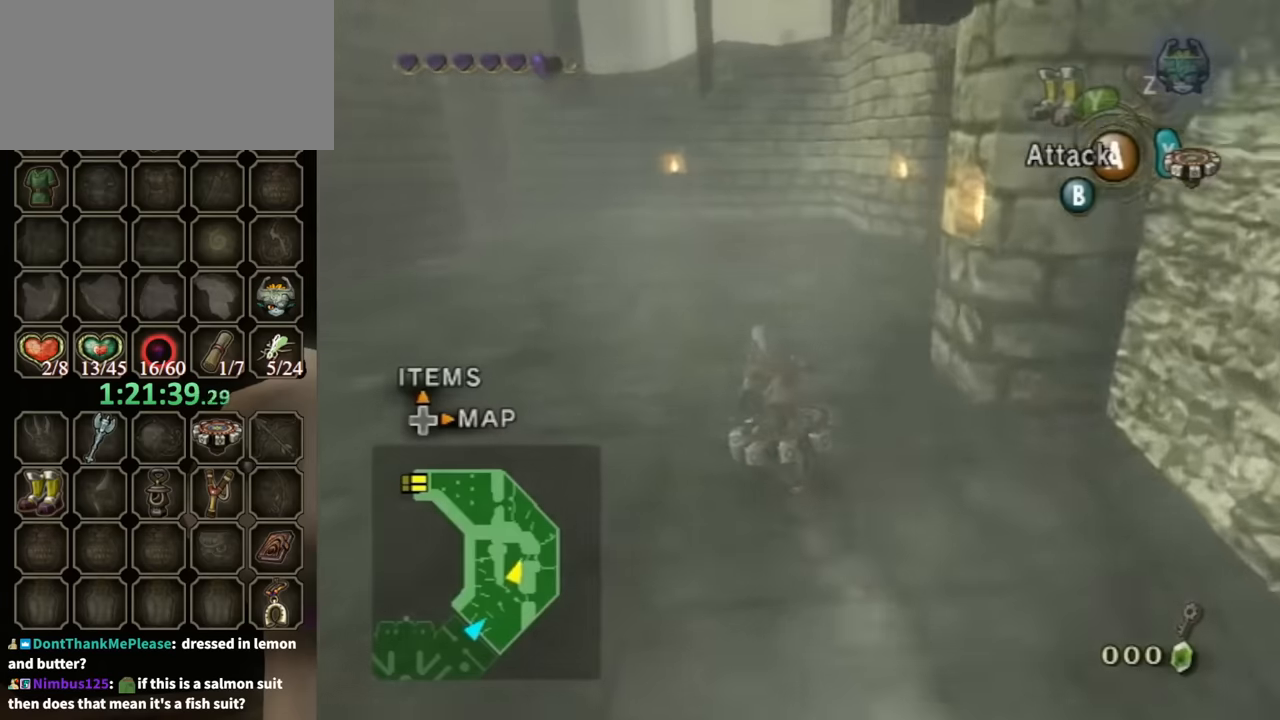
{"buttons": ["R1"], "left_stick": "right", "right_stick": "center", "events": [[300, "left_stick", "center"], [467, "left_stick", "right"]]}